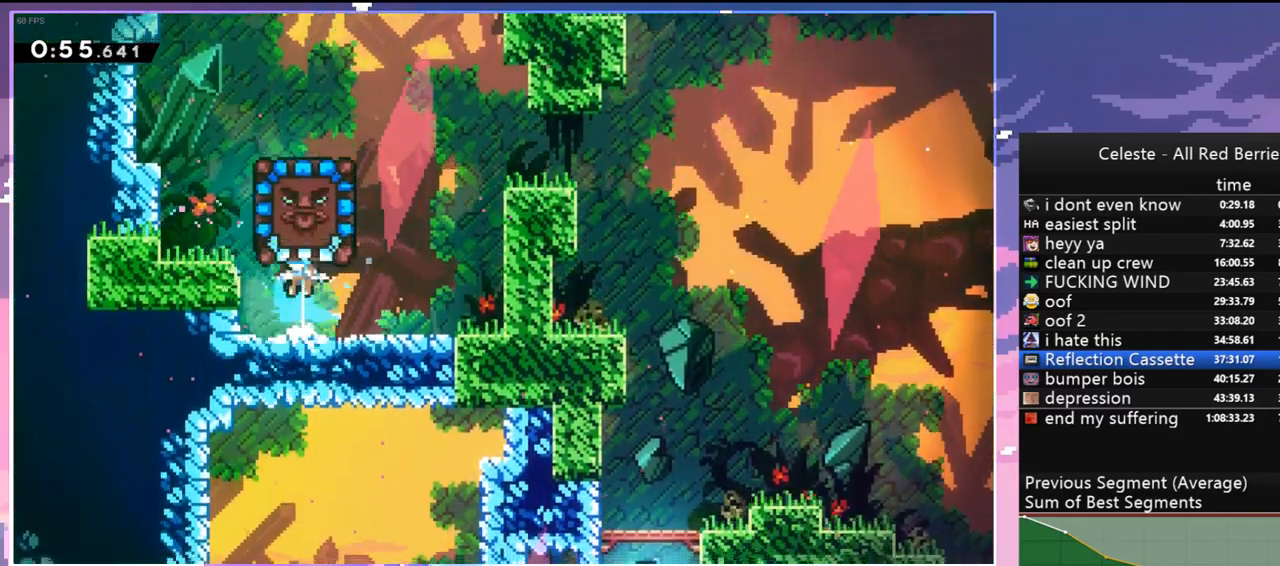
Gameplay with keyboard; each line is a JSON object with the keys held at the frame after it. "events" lists presses ("down") and releases ("up") of "dash", "down", "grab", "jump", "jump2", "left", "menu", "right", "skip" and "up" between this image and that frame as [ms after this image, input, new state], when the widget could be followed in between. No other keys are recorded. Mouse input is not recorded. Key names are as the overlay labels them; some are game actions (e.g. jump) rather than physical keys.
{"keys": [], "events": [[67, "up", "up"], [117, "left", "down"], [450, "left", "up"]]}
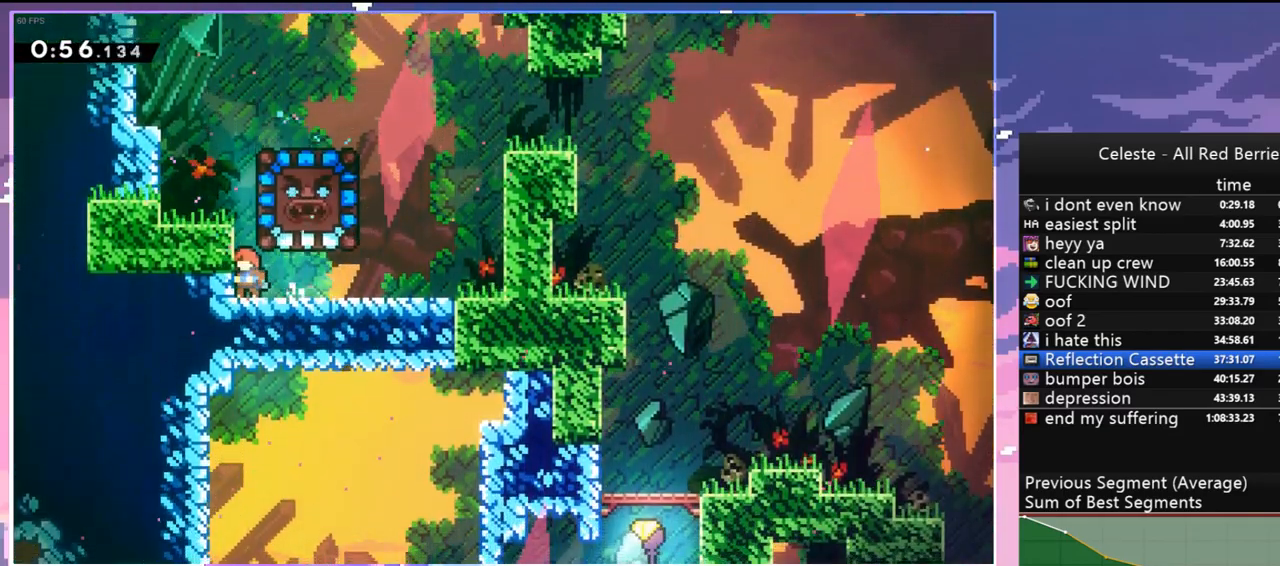
{"keys": ["down"], "events": [[134, "down", "down"]]}
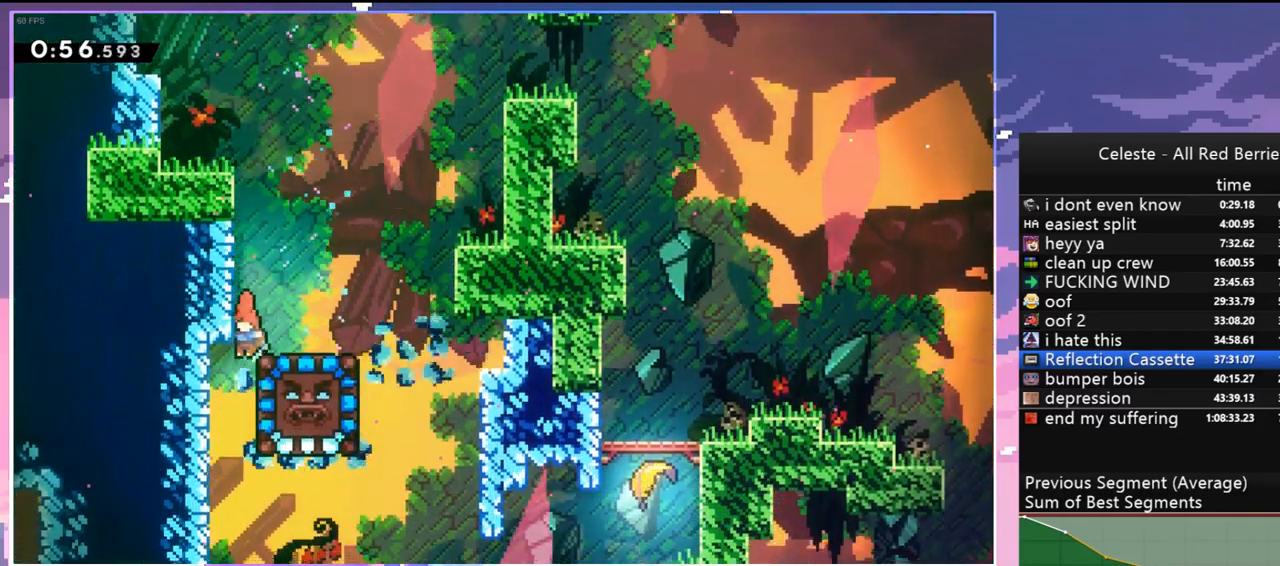
{"keys": ["grab", "right", "up"], "events": [[284, "dash", "down"], [284, "down", "up"], [284, "right", "down"], [334, "grab", "down"], [434, "up", "down"], [484, "dash", "up"]]}
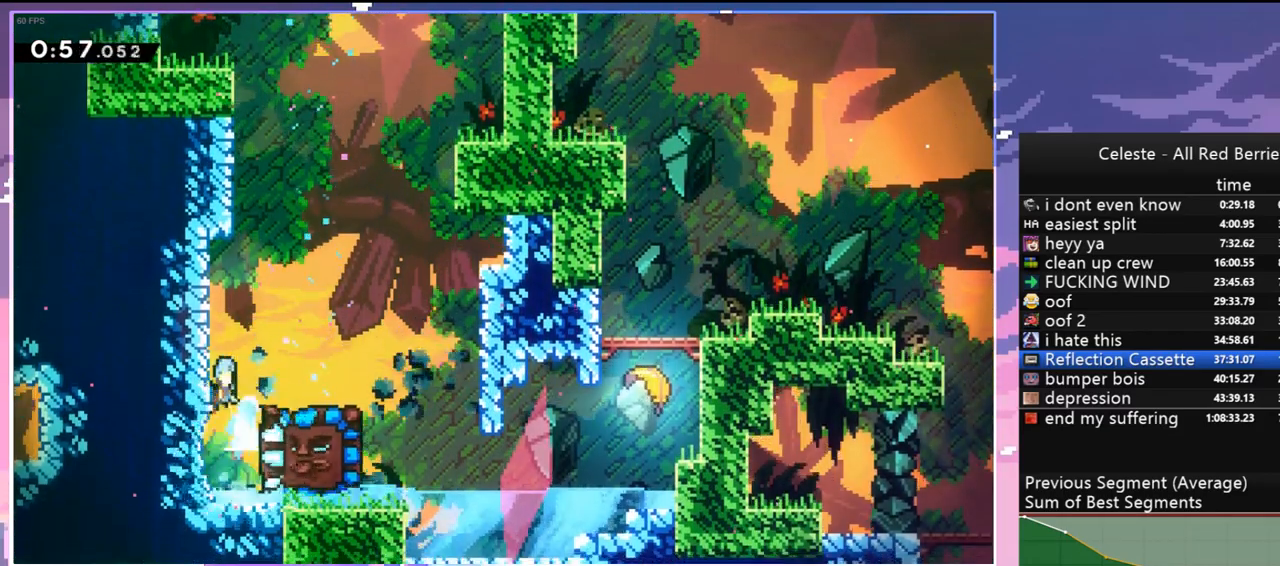
{"keys": ["down", "left"], "events": [[250, "grab", "up"], [250, "up", "up"], [350, "right", "up"], [400, "left", "down"], [450, "down", "down"]]}
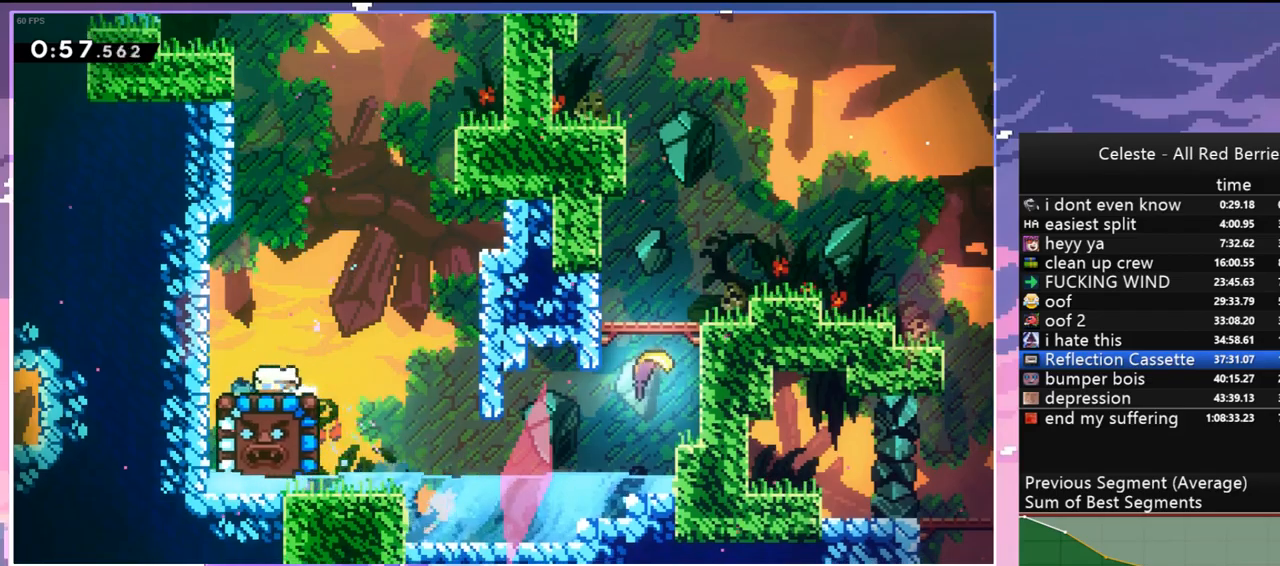
{"keys": ["left"], "events": [[184, "dash", "down"], [317, "dash", "up"], [500, "down", "up"]]}
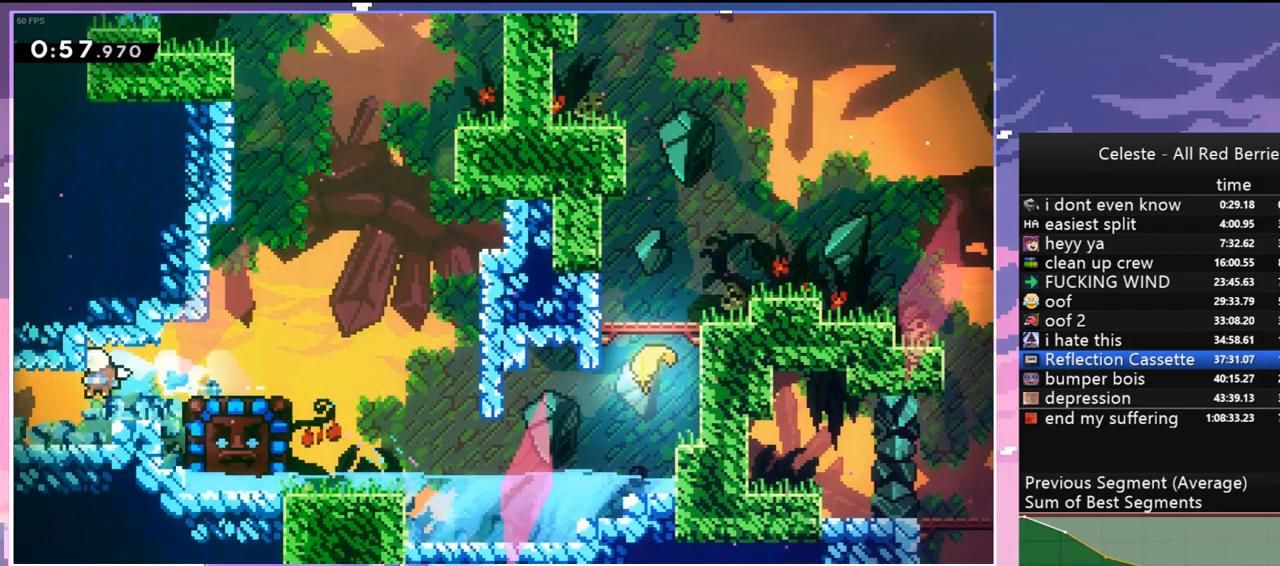
{"keys": ["left"], "events": []}
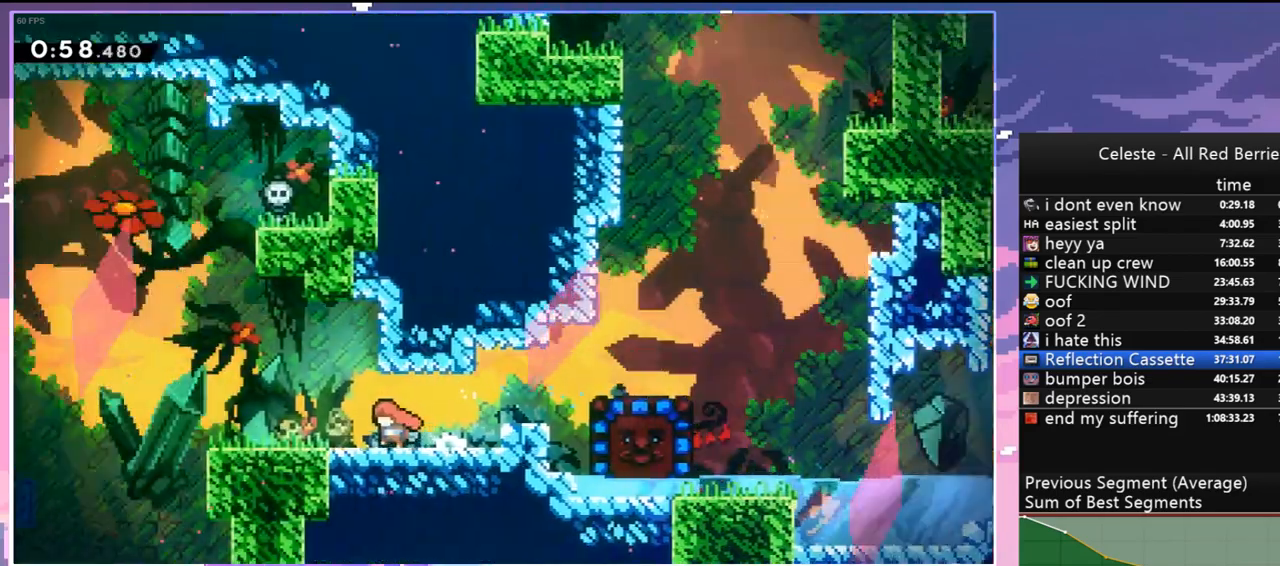
{"keys": ["left"], "events": []}
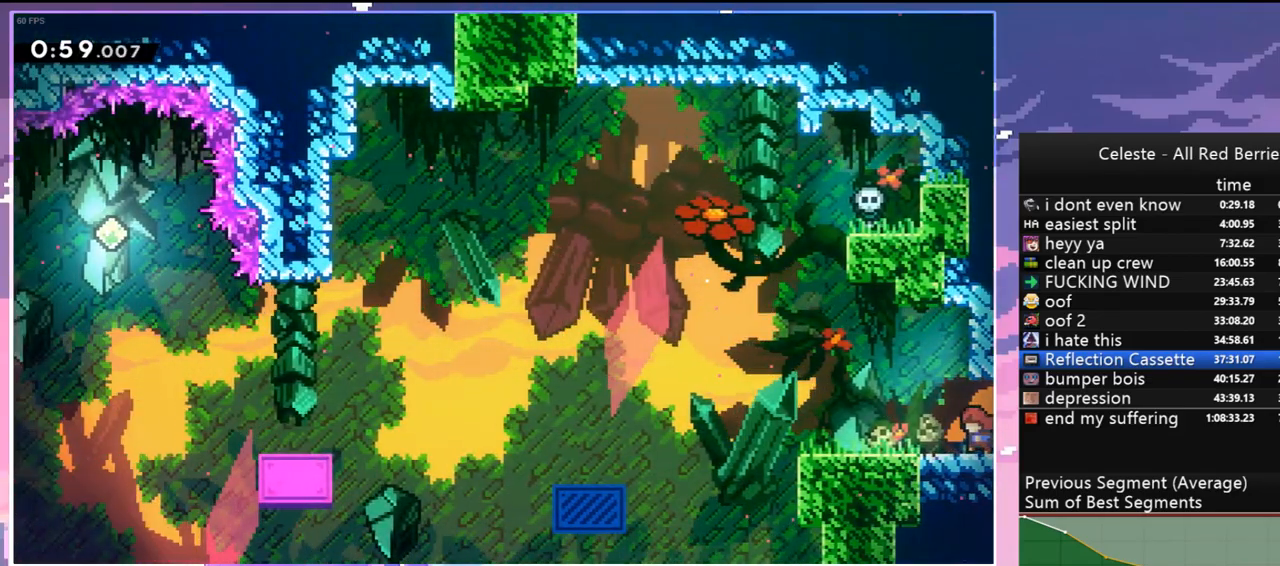
{"keys": ["dash", "down"], "events": [[234, "down", "down"], [234, "left", "up"], [367, "dash", "down"]]}
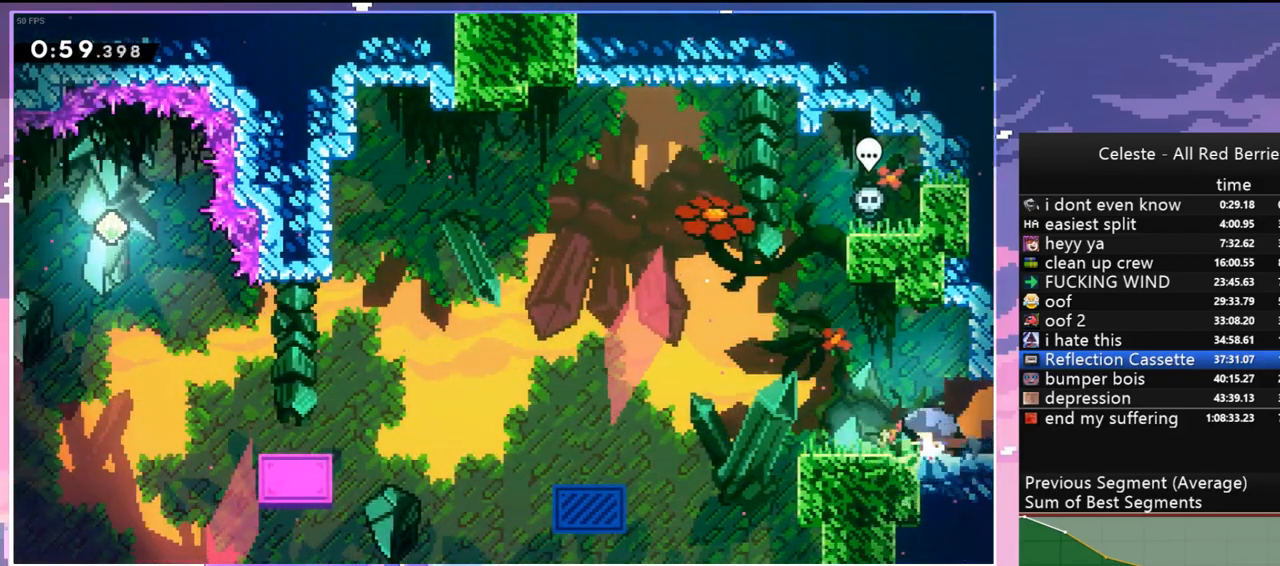
{"keys": ["down"], "events": [[17, "dash", "up"], [100, "dash", "down"], [284, "dash", "up"], [384, "dash", "down"], [484, "dash", "up"]]}
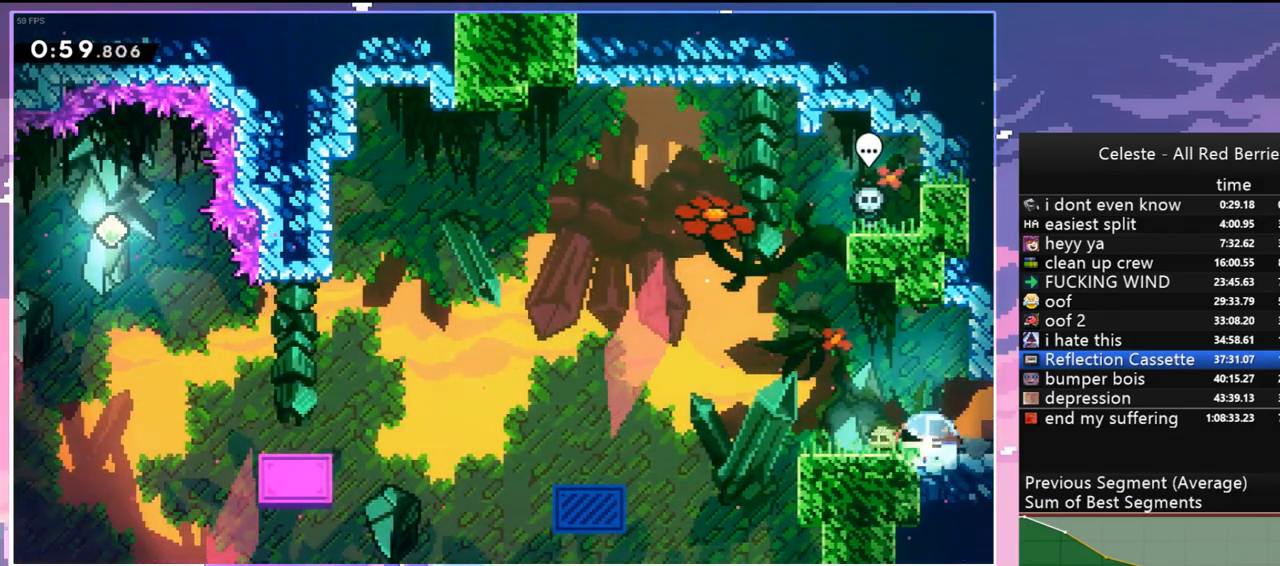
{"keys": ["dash", "down", "left"], "events": [[117, "dash", "down"], [117, "left", "down"], [300, "jump", "down"], [400, "dash", "up"], [450, "jump", "up"], [500, "dash", "down"]]}
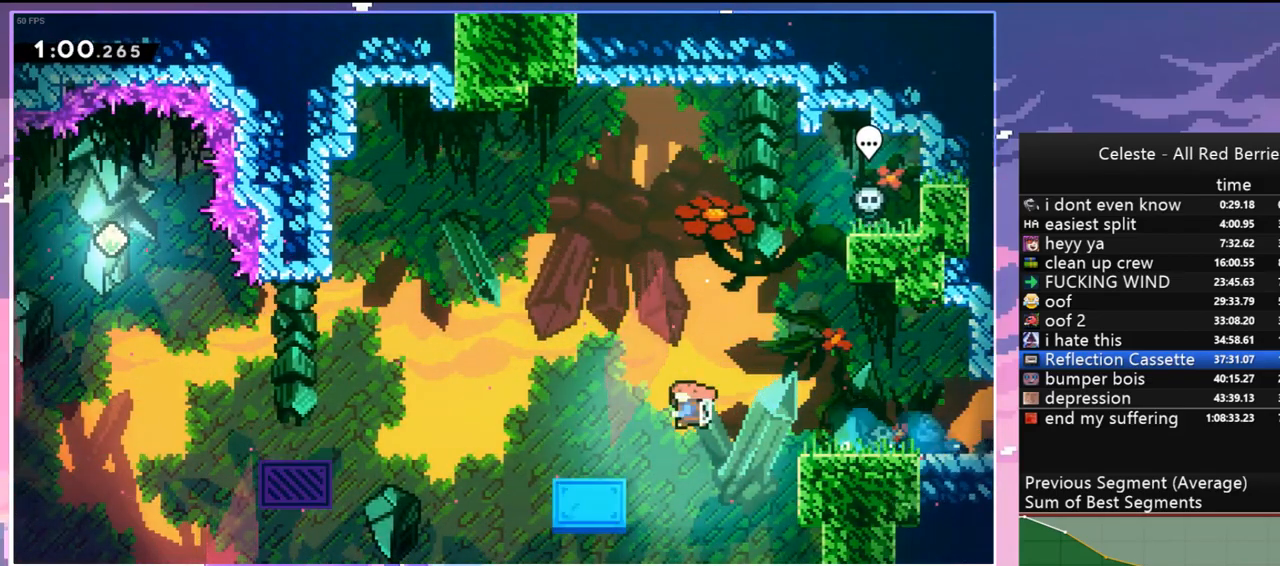
{"keys": ["jump", "left"], "events": [[234, "jump", "down"], [267, "dash", "up"], [317, "down", "up"]]}
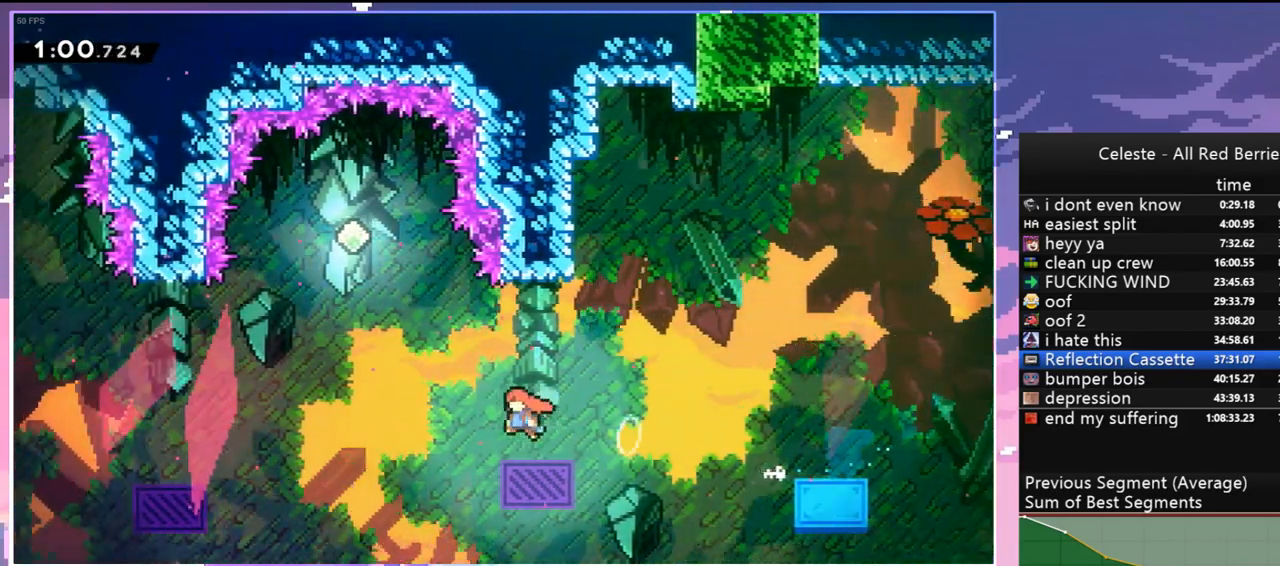
{"keys": ["left"], "events": [[150, "up", "down"], [250, "dash", "down"], [284, "jump", "up"], [334, "dash", "up"], [434, "up", "up"]]}
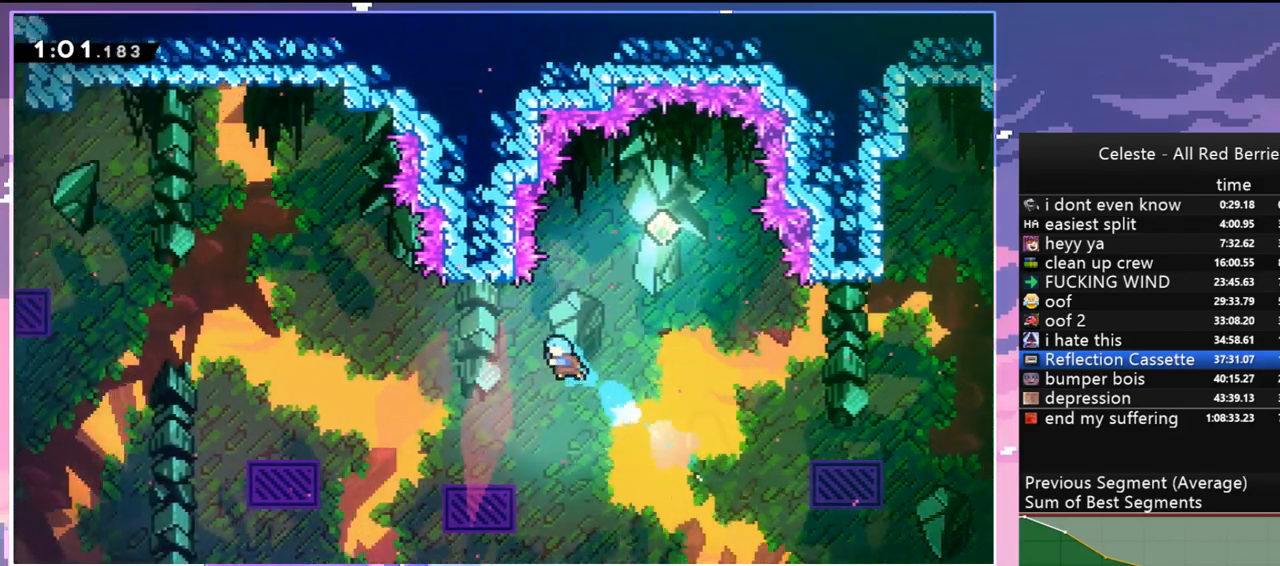
{"keys": ["dash", "down"], "events": [[250, "left", "up"], [400, "down", "down"], [500, "dash", "down"]]}
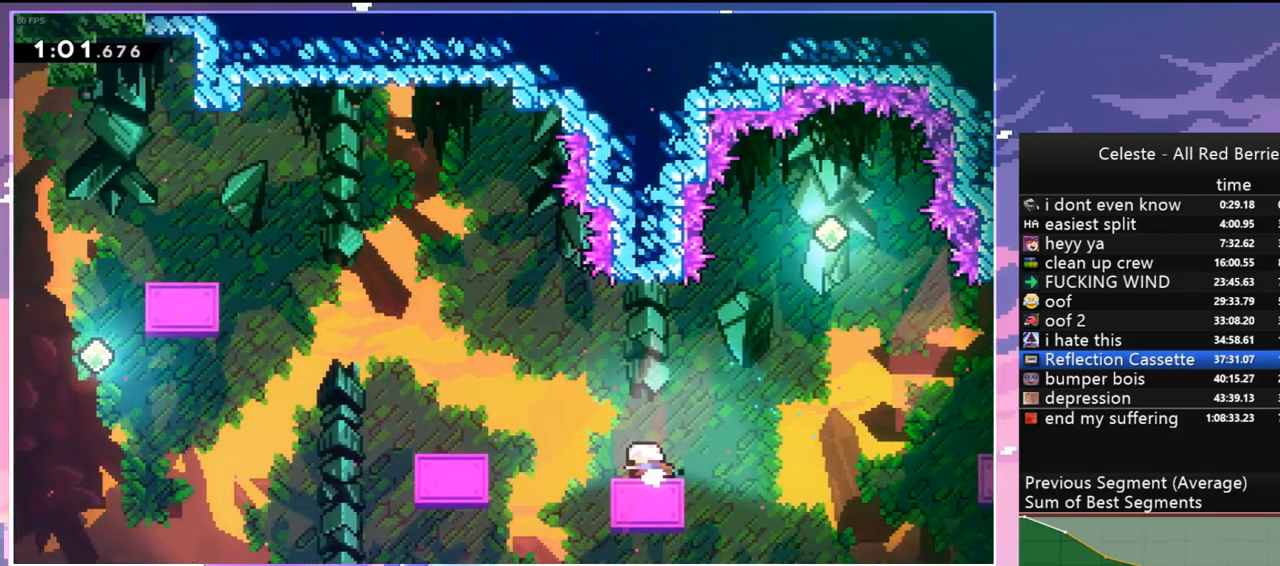
{"keys": ["down", "jump", "left"], "events": [[134, "dash", "up"], [134, "down", "up"], [134, "left", "down"], [267, "jump", "down"], [500, "down", "down"]]}
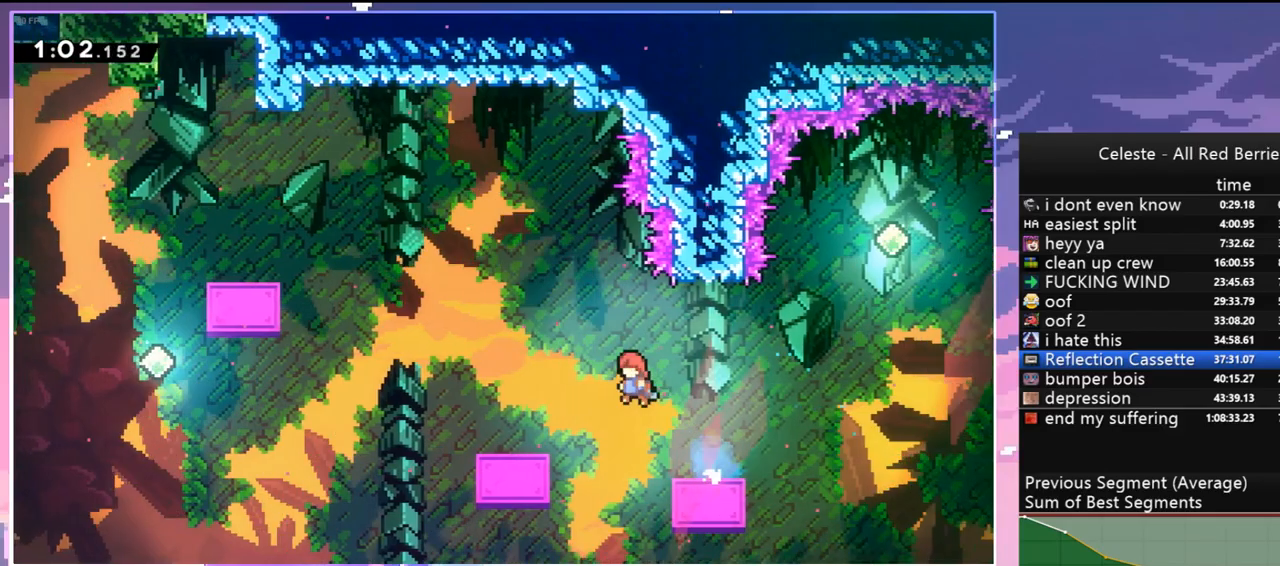
{"keys": ["jump", "left", "up"], "events": [[150, "dash", "down"], [150, "jump", "up"], [334, "down", "up"], [384, "jump", "down"], [434, "dash", "up"], [484, "up", "down"]]}
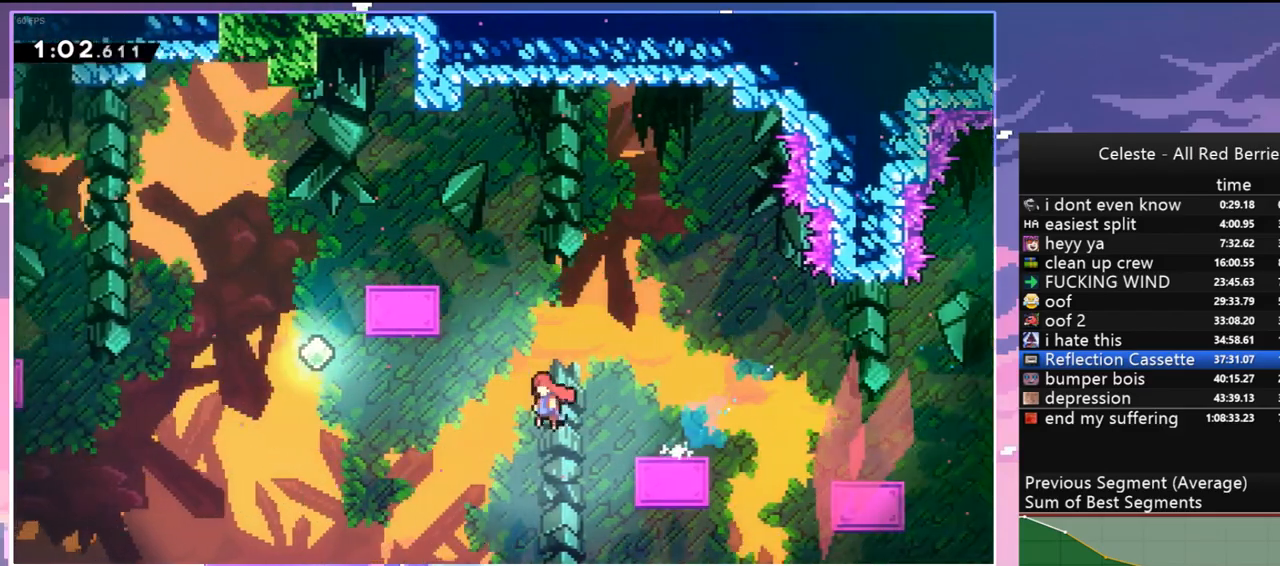
{"keys": ["jump", "left", "up"], "events": [[217, "dash", "down"], [400, "dash", "up"]]}
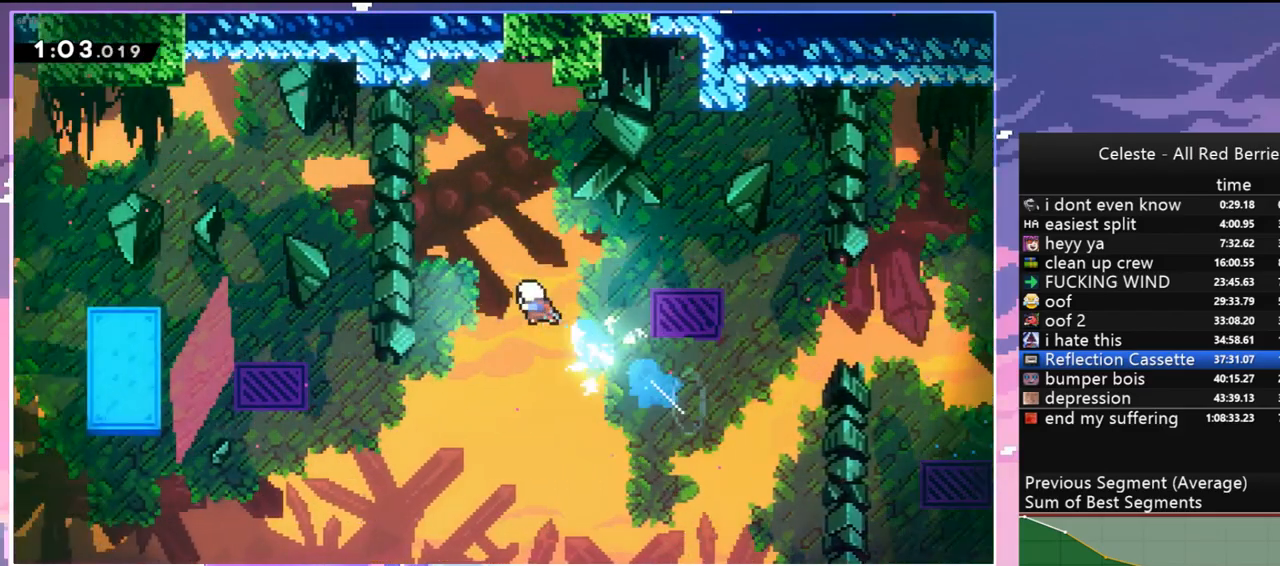
{"keys": ["dash", "left", "up"], "events": [[267, "jump", "up"], [467, "dash", "down"]]}
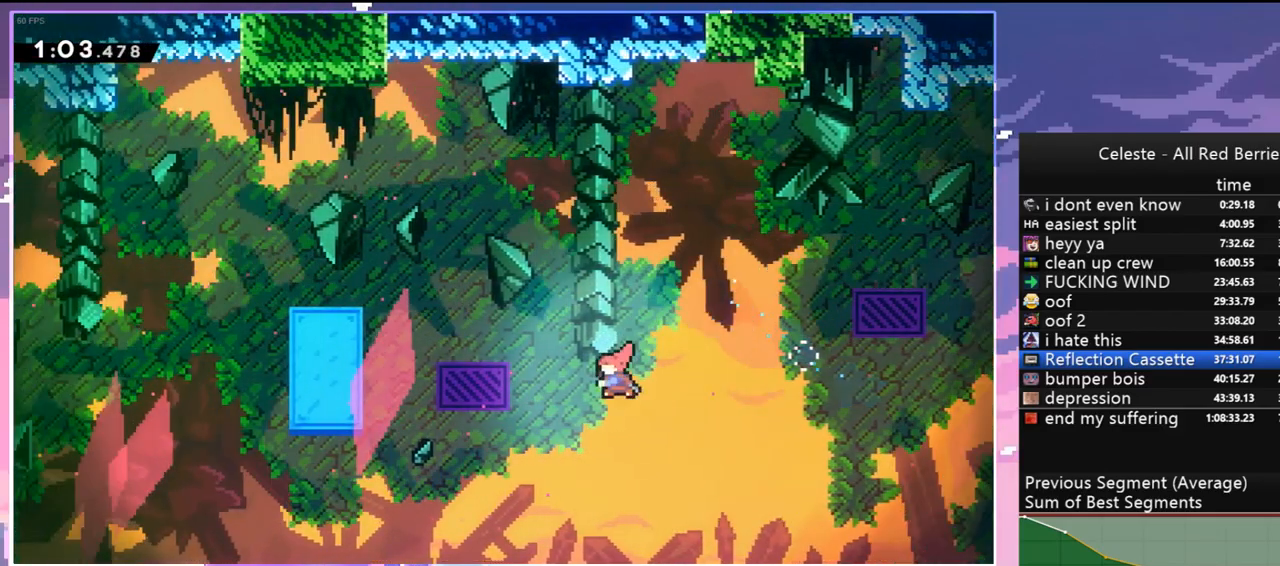
{"keys": [], "events": [[100, "dash", "up"], [234, "left", "up"], [234, "up", "up"], [384, "right", "down"], [484, "right", "up"]]}
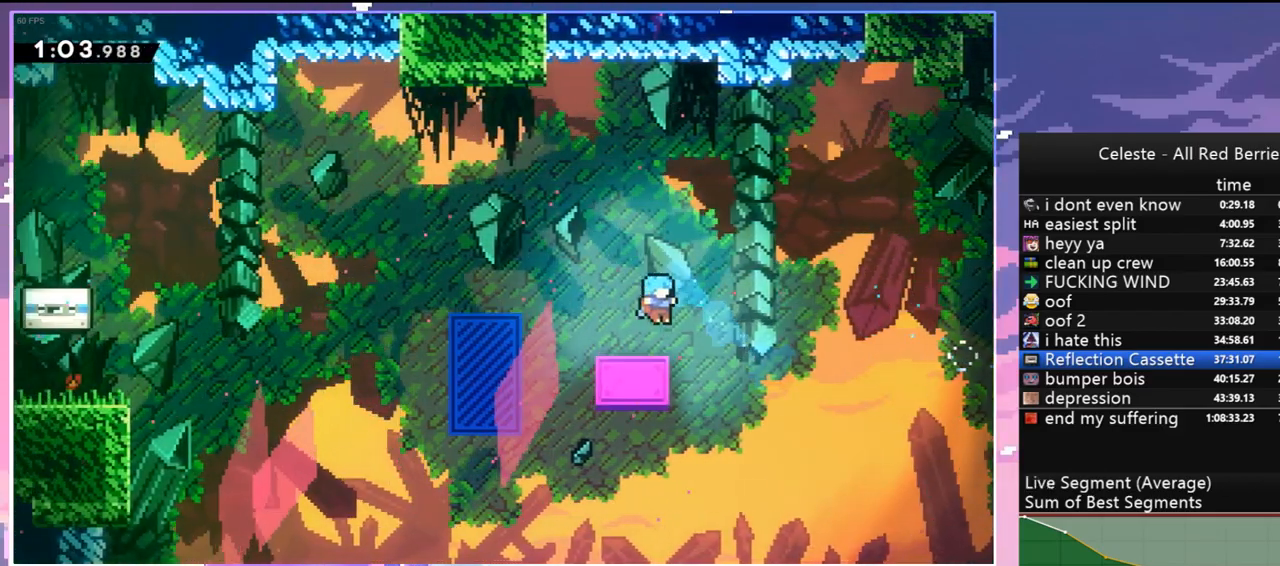
{"keys": ["jump", "left"], "events": [[67, "left", "down"], [117, "dash", "down"], [117, "down", "down"], [350, "down", "up"], [350, "jump", "down"], [400, "dash", "up"]]}
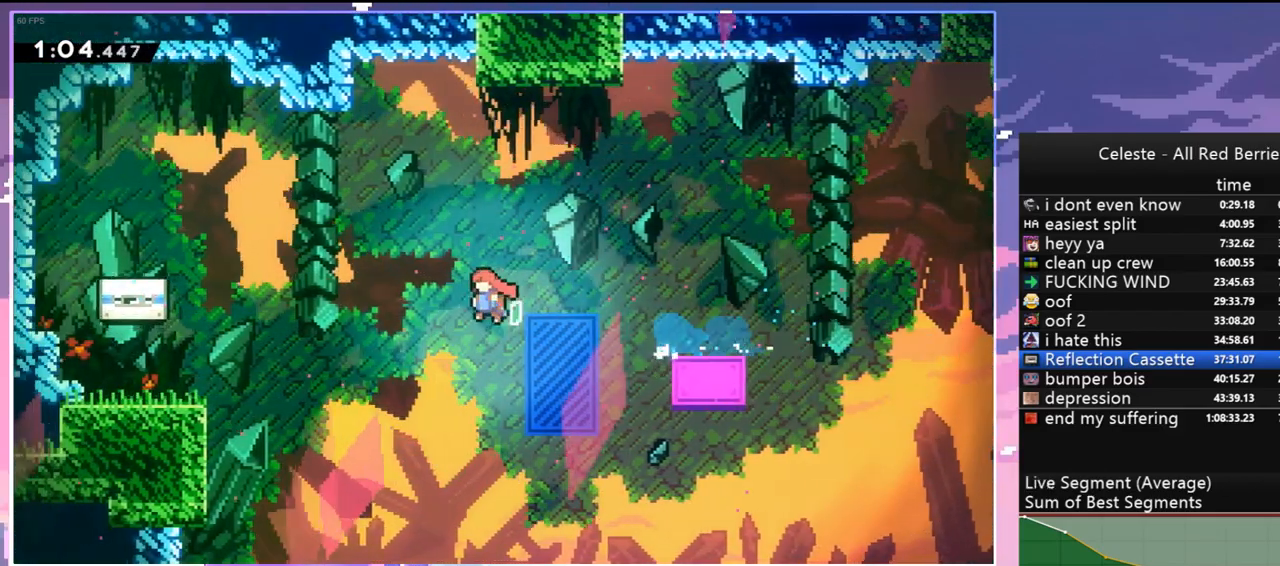
{"keys": ["jump", "left"], "events": [[234, "dash", "down"], [267, "jump", "up"], [417, "dash", "up"], [417, "jump", "down"]]}
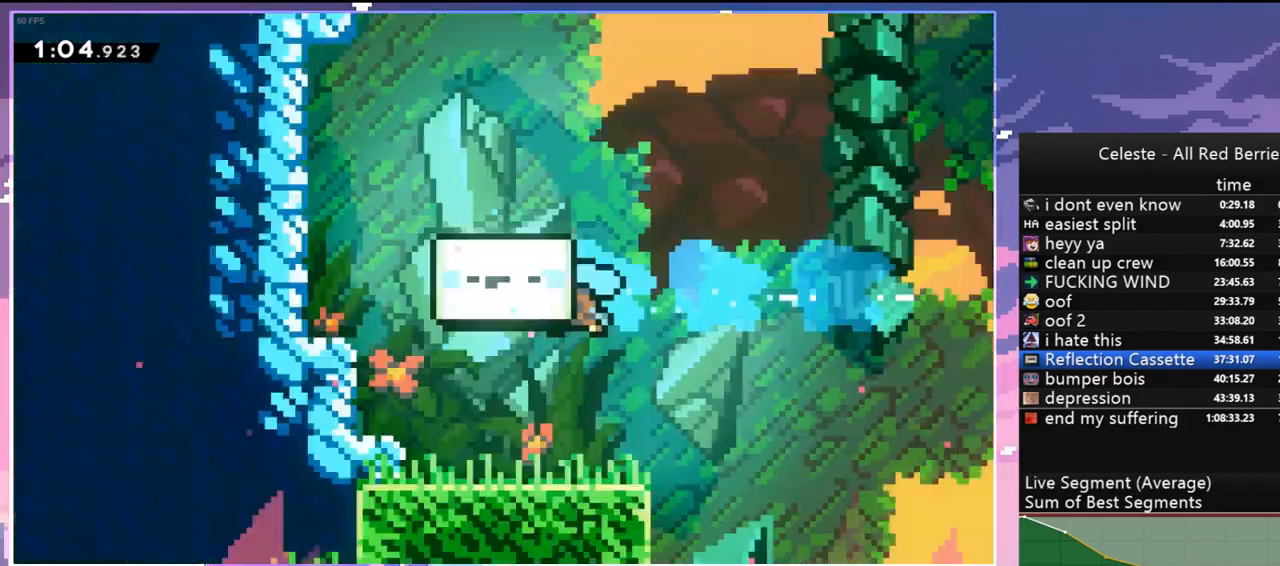
{"keys": ["jump"], "events": [[50, "jump", "up"], [100, "jump", "down"], [150, "left", "up"], [234, "jump", "up"], [284, "jump", "down"], [384, "jump", "up"], [484, "jump", "down"]]}
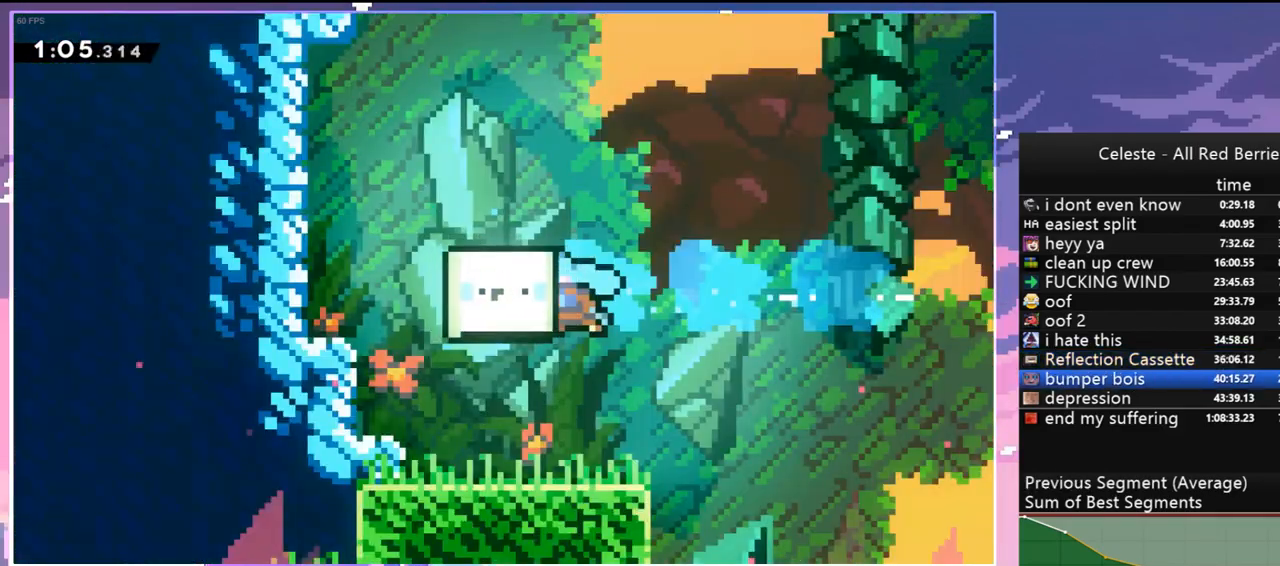
{"keys": ["jump"], "events": [[67, "jump", "up"], [167, "jump", "down"], [267, "jump", "up"], [300, "jump", "down"], [400, "jump", "up"], [500, "jump", "down"]]}
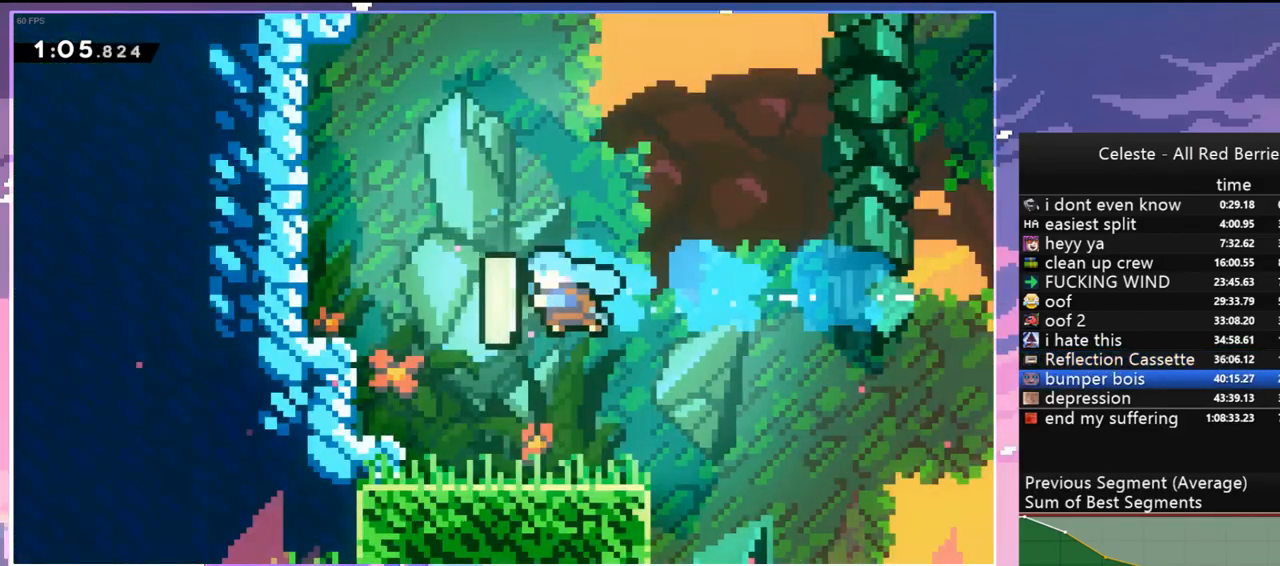
{"keys": [], "events": [[134, "jump", "up"], [184, "jump", "down"], [284, "jump", "up"], [367, "jump", "down"], [467, "jump", "up"]]}
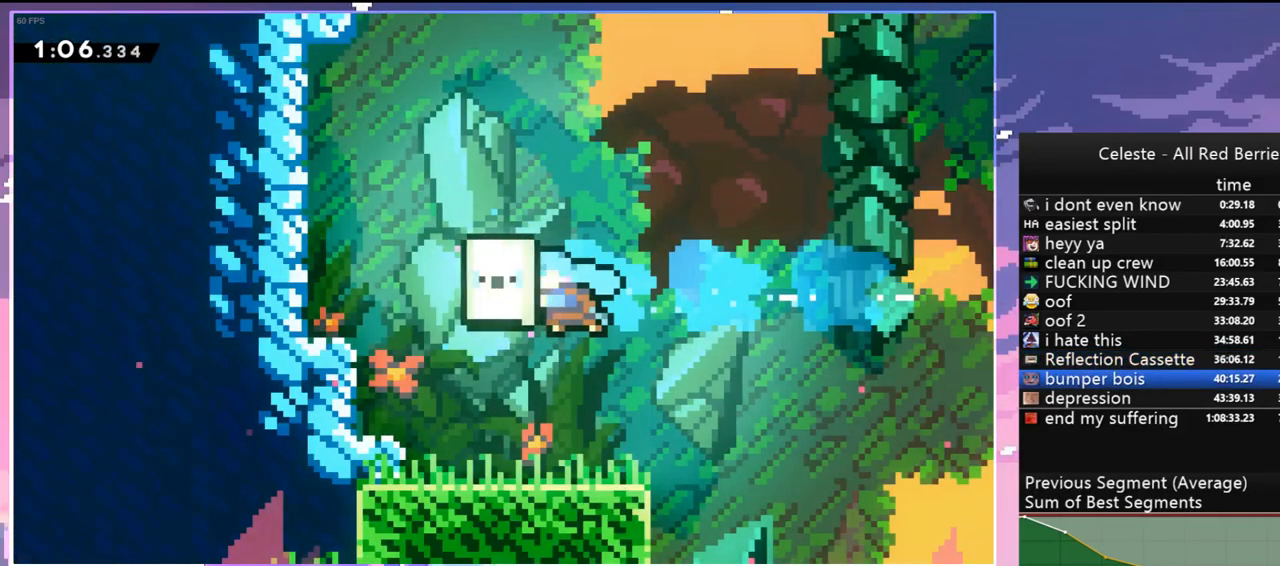
{"keys": ["jump"], "events": [[50, "jump", "down"], [150, "jump", "up"], [200, "jump", "down"], [334, "jump", "up"], [384, "jump", "down"]]}
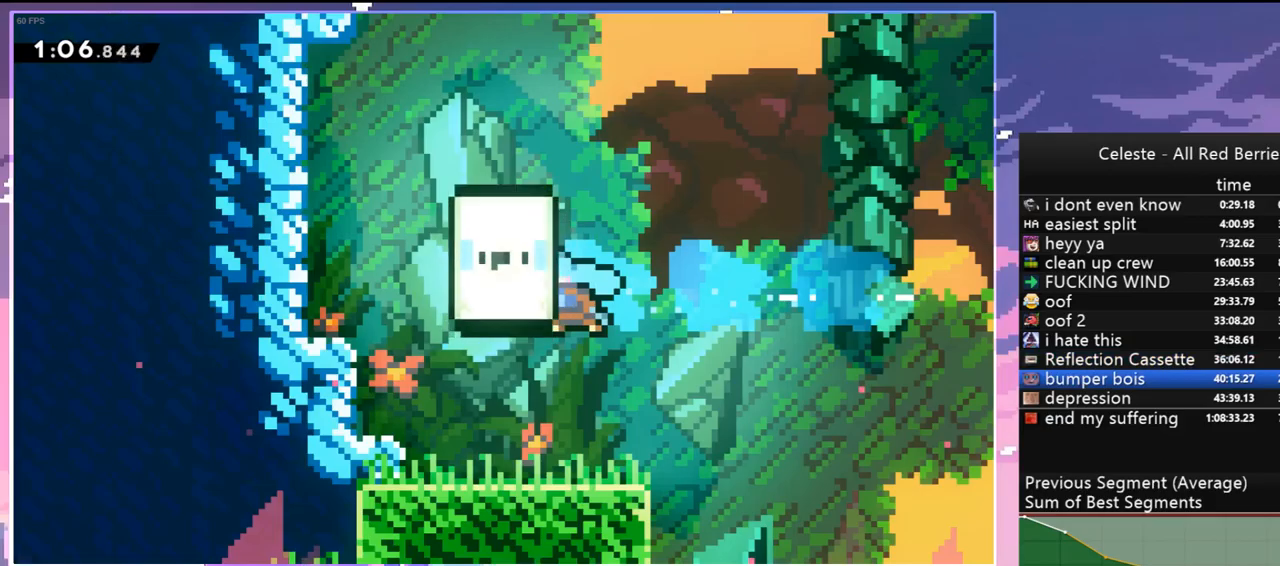
{"keys": [], "events": [[17, "jump", "up"], [67, "jump", "down"], [167, "jump", "up"], [267, "jump", "down"], [300, "jump", "up"], [400, "jump", "down"], [500, "jump", "up"]]}
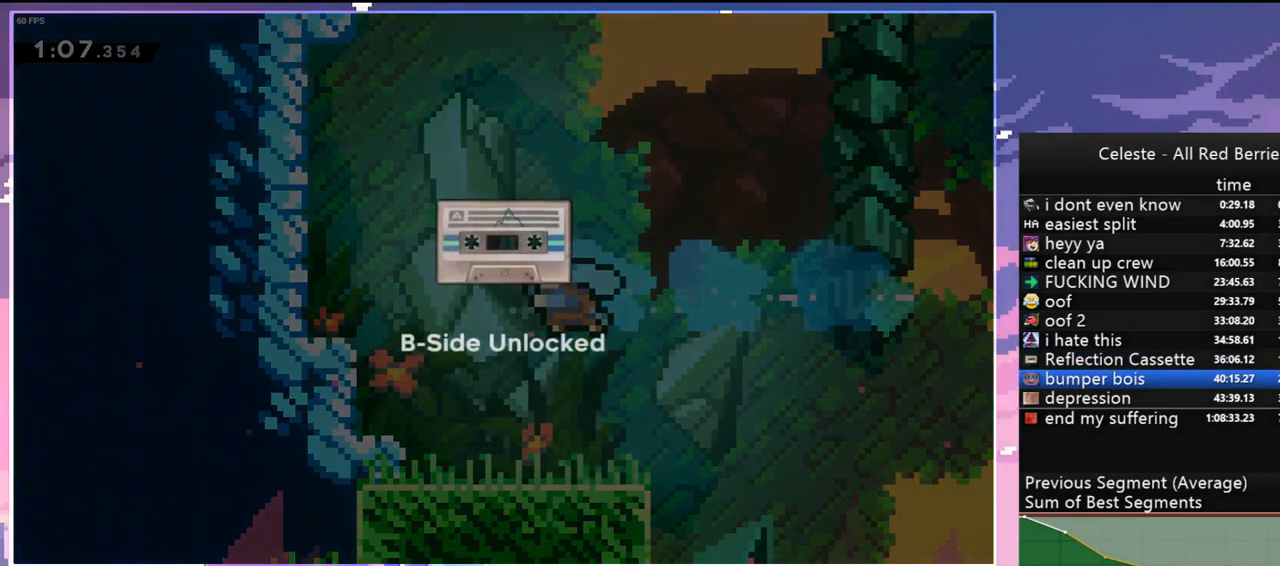
{"keys": ["jump"], "events": [[84, "jump", "down"], [184, "jump", "up"], [234, "jump", "down"], [367, "jump", "up"], [417, "jump", "down"]]}
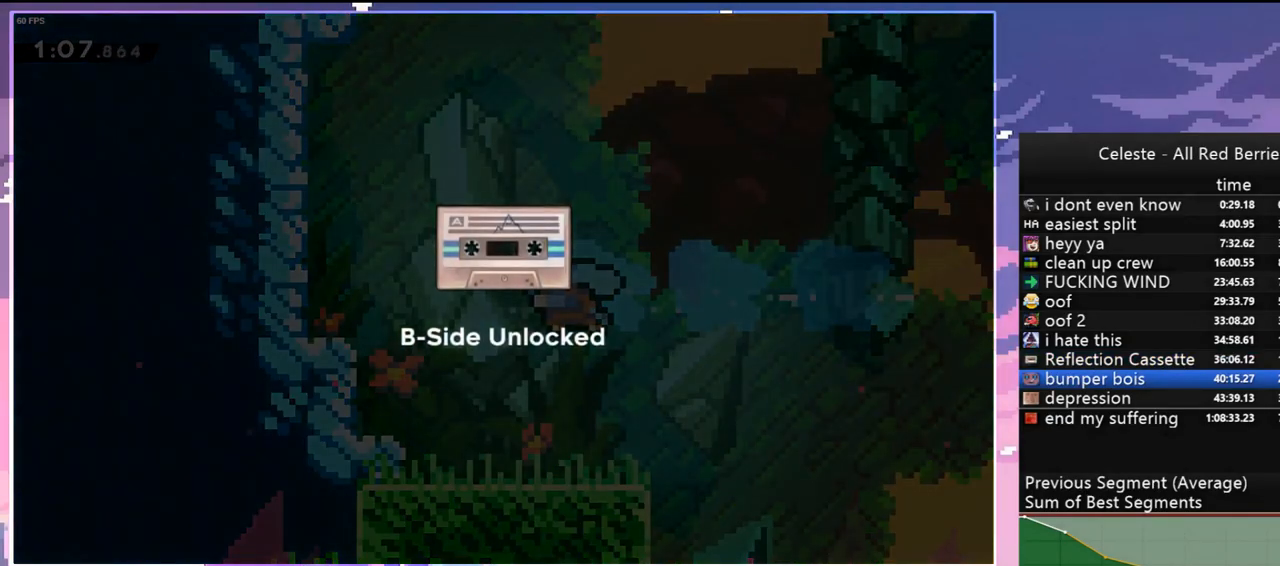
{"keys": [], "events": [[50, "jump", "up"], [100, "jump", "down"], [200, "jump", "up"], [250, "jump", "down"], [334, "jump", "up"], [434, "jump", "down"], [484, "jump", "up"]]}
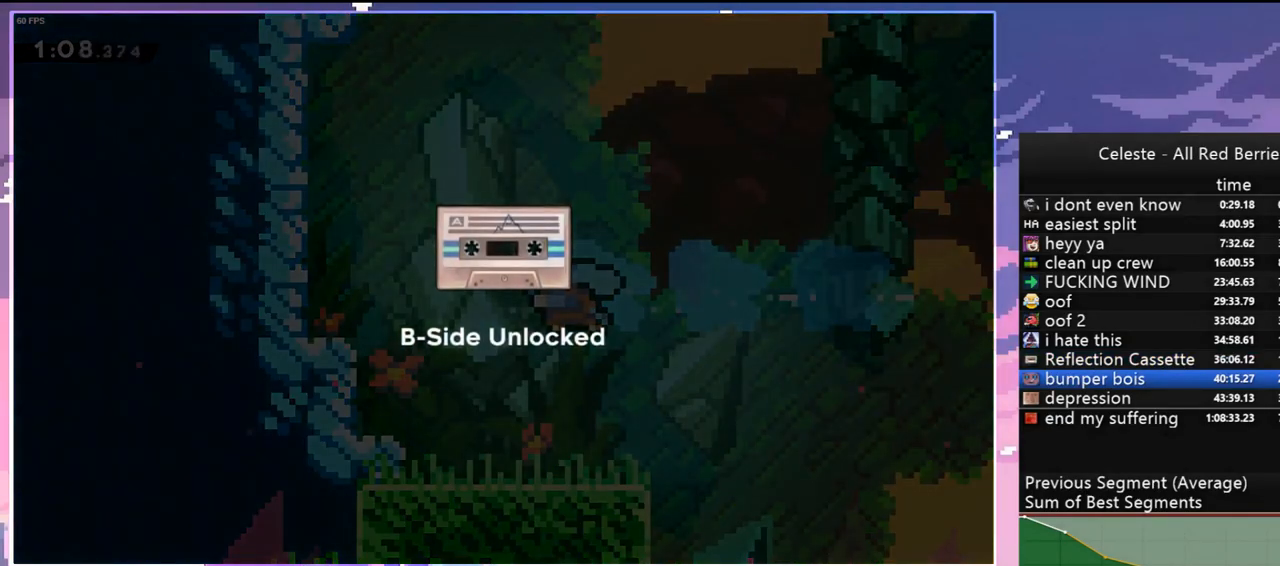
{"keys": [], "events": [[67, "jump", "down"], [167, "jump", "up"], [250, "jump", "down"], [350, "jump", "up"], [400, "jump", "down"], [500, "jump", "up"]]}